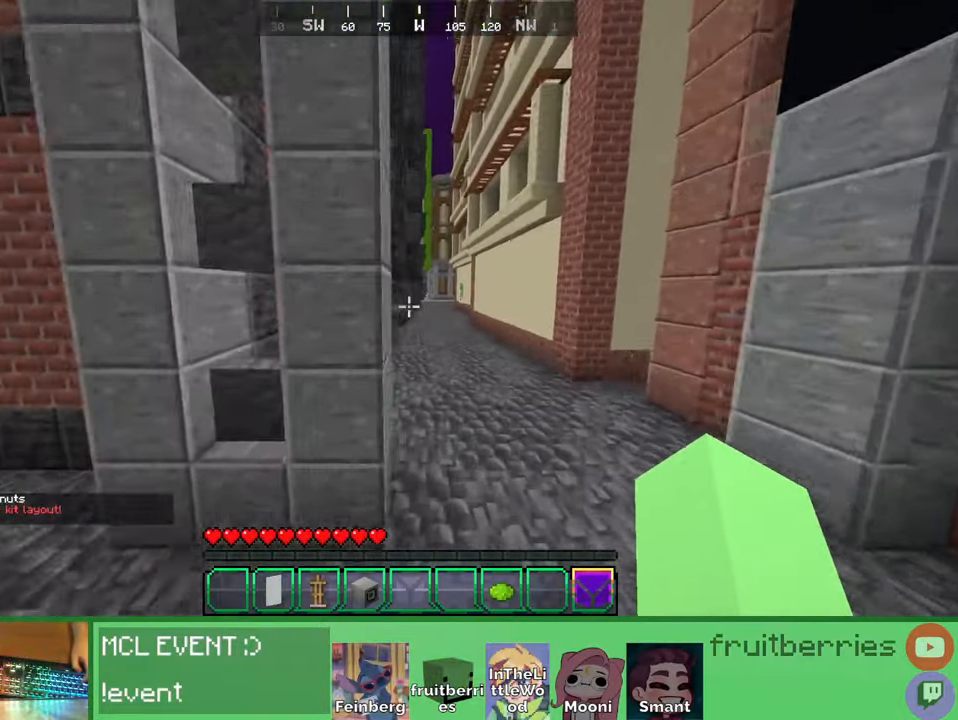
Gameplay with keyboard and mouse; each line is a JSON object with the keys and mouse buttons held at the frame after it. "events" lists presses ("down") and releases ("up") of "a", "ctrl", "d", "e", "q", "s", "shift", "space", "w", "mouse_left", "mouse_wheel", "mouse_right", "mouse_mb4" and "mouse_mb5" between this image and that frame as [ms after this image, input, new state], when the widget could be followed in between. "mouse_left", "mouse_wheel", "mouse_right", "mouse_mb4", "mouse_mb5" = the "left", "wheel", "right", "mb4", "mb5" buttons of the "mouse" list. No other keys are recorded. Fast repeated clicks can show as one long hold. "wheel" means that the mouse wheel is clicked or scrolled. Mouse movement is not recorded. Not read: other_keys.
{"keys": ["d", "space", "w"], "mouse": [], "events": [[466, "d", "down"]]}
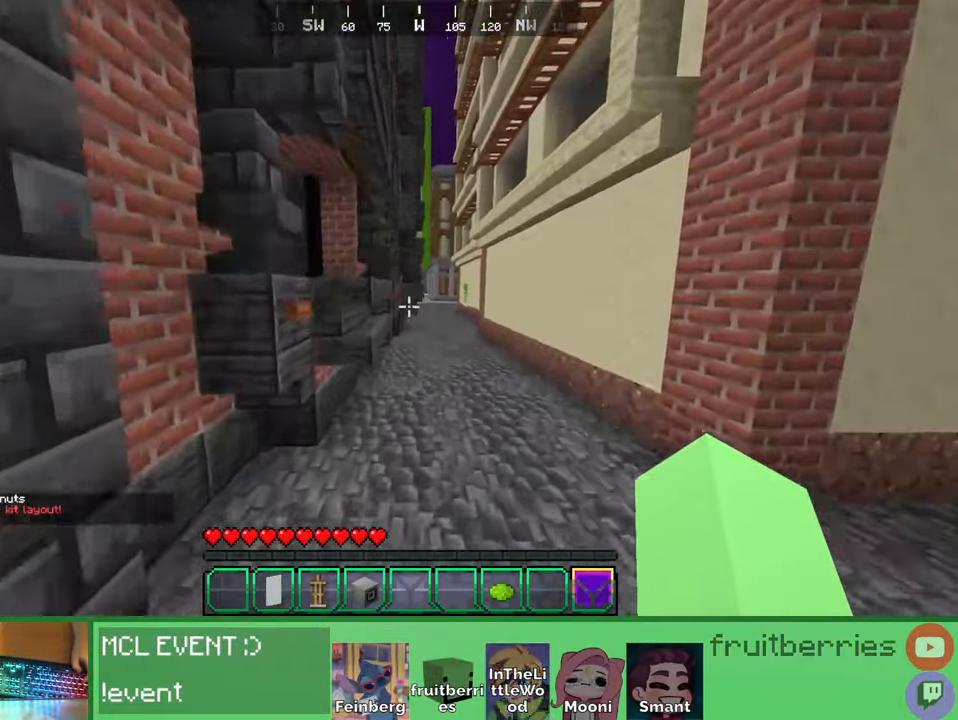
{"keys": ["space", "w"], "mouse": [], "events": [[116, "d", "up"], [333, "a", "down"], [400, "a", "up"]]}
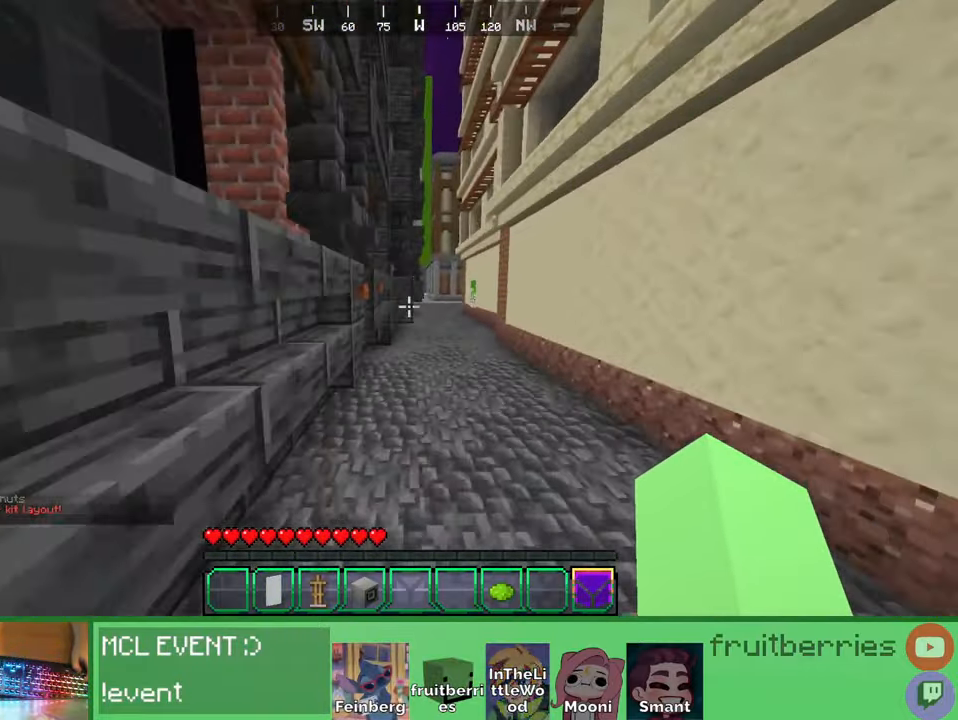
{"keys": ["space", "w"], "mouse": [], "events": [[83, "d", "down"], [200, "d", "up"]]}
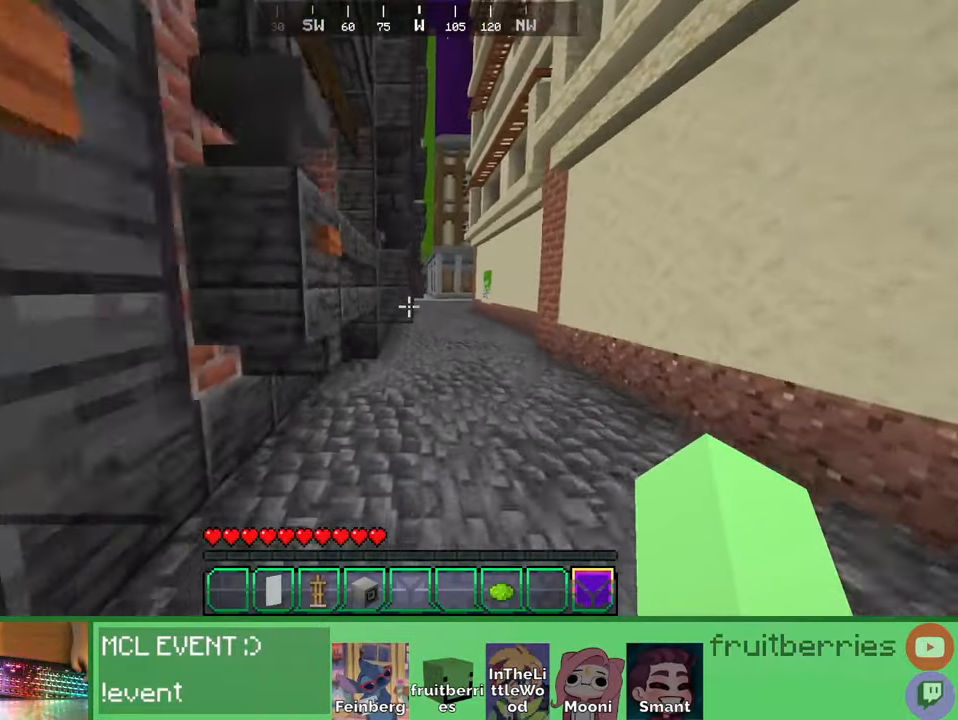
{"keys": ["d", "space", "w"], "mouse": []}
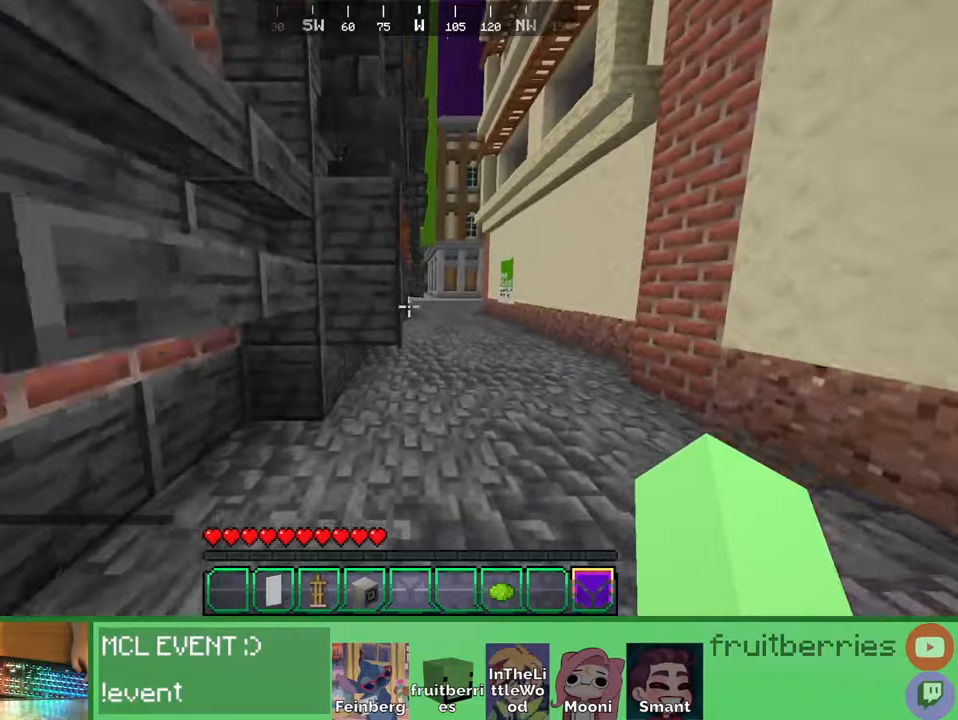
{"keys": ["space", "w"], "mouse": []}
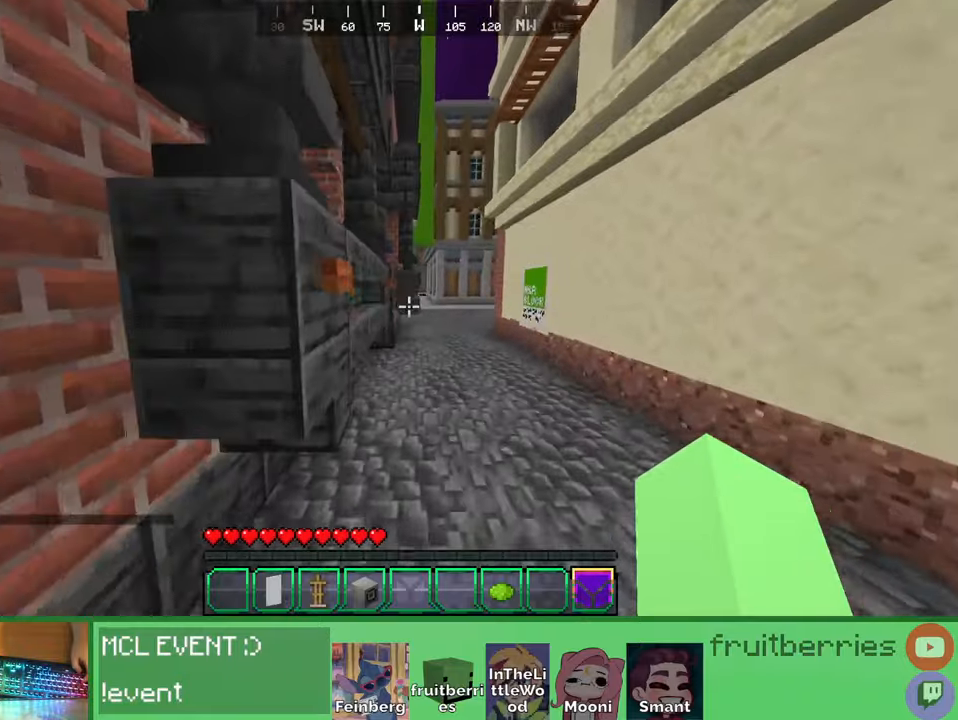
{"keys": ["space", "w"], "mouse": []}
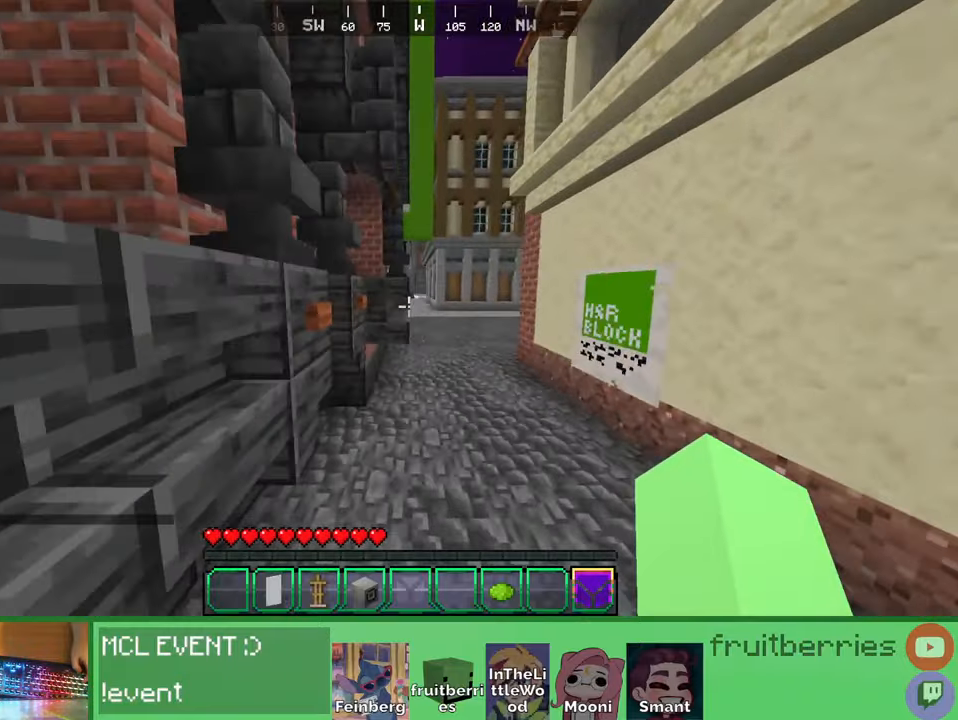
{"keys": ["space", "w"], "mouse": [], "events": []}
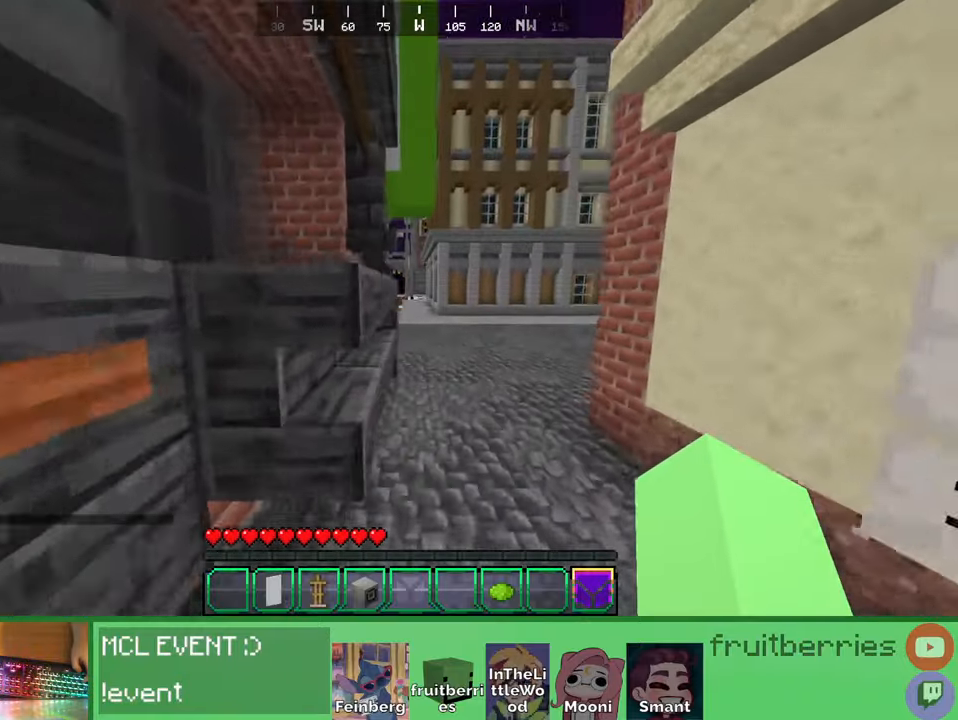
{"keys": ["space", "w"], "mouse": [], "events": []}
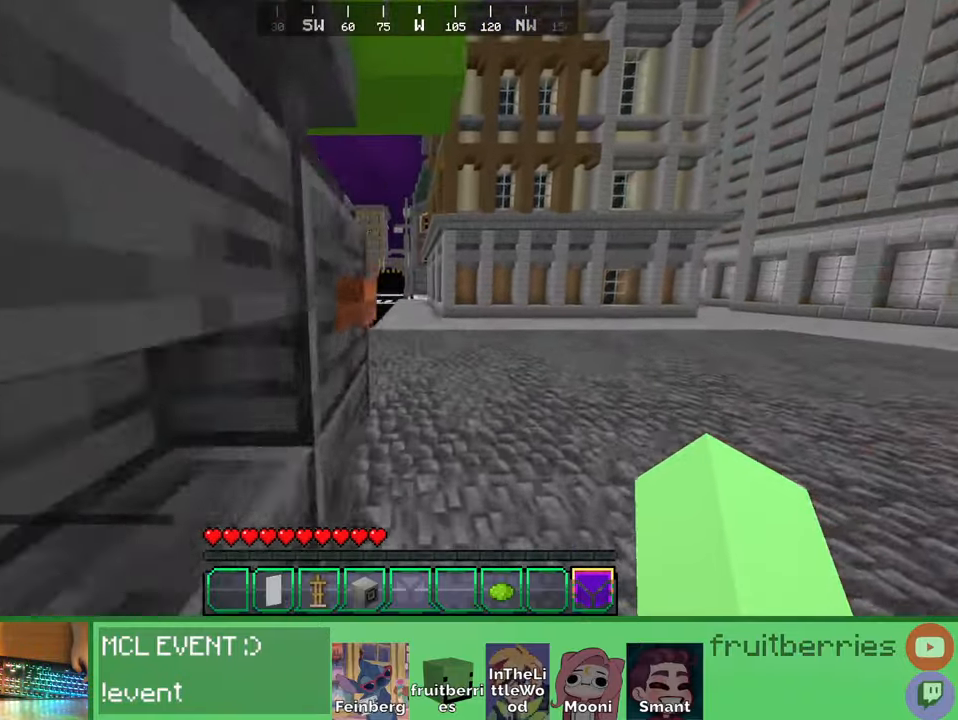
{"keys": ["a", "space", "w"], "mouse": [], "events": [[233, "a", "down"]]}
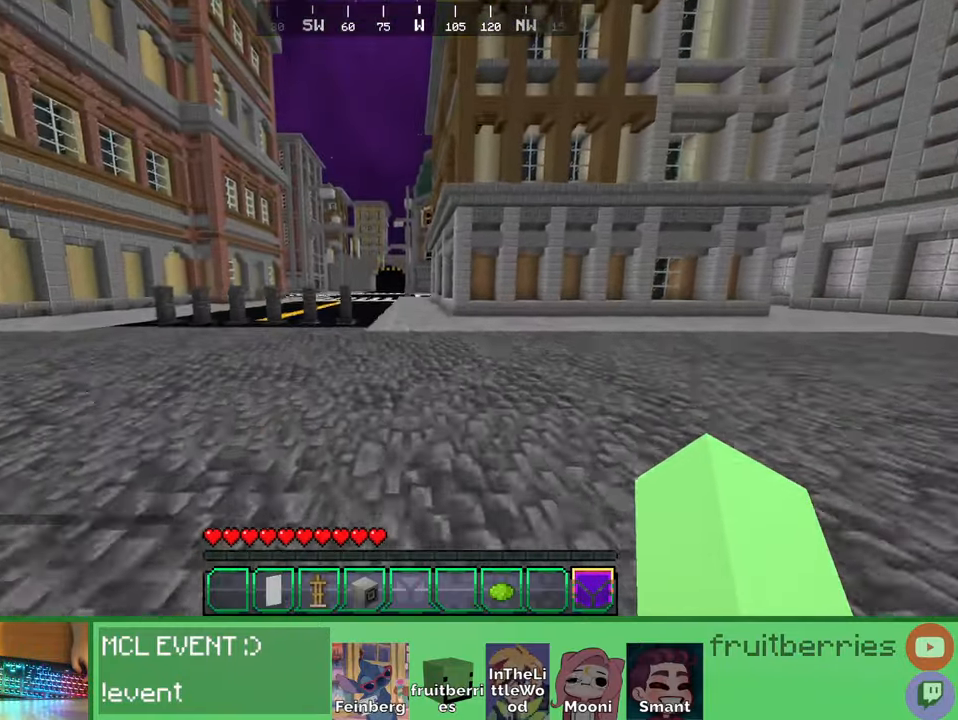
{"keys": ["a", "shift", "space", "w"], "mouse": [], "events": [[83, "shift", "down"]]}
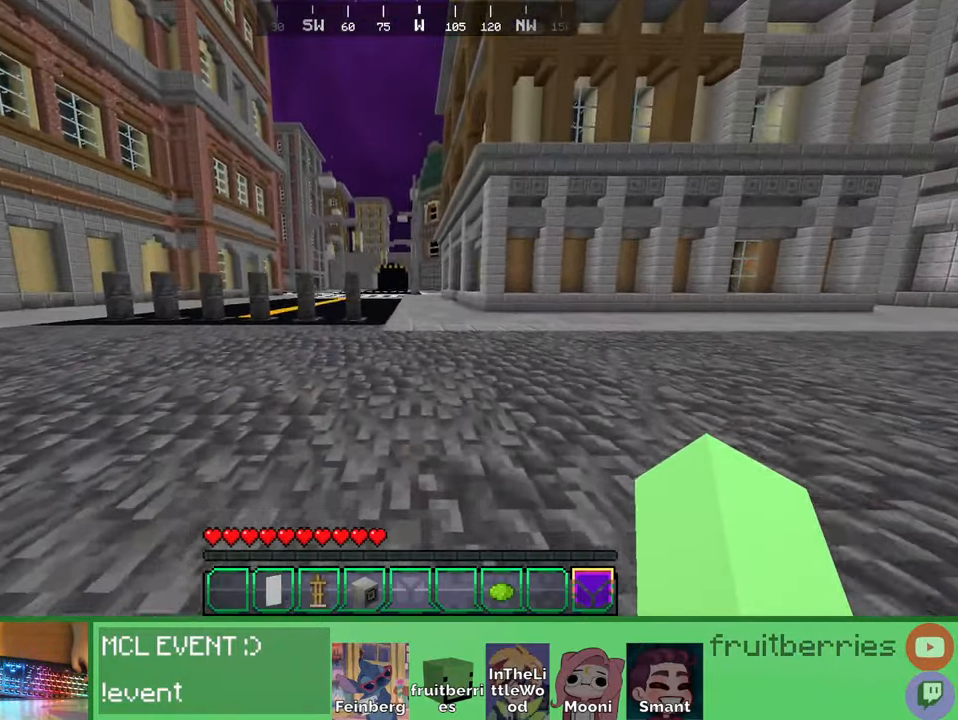
{"keys": ["a", "shift", "w"], "mouse": [], "events": [[416, "space", "up"]]}
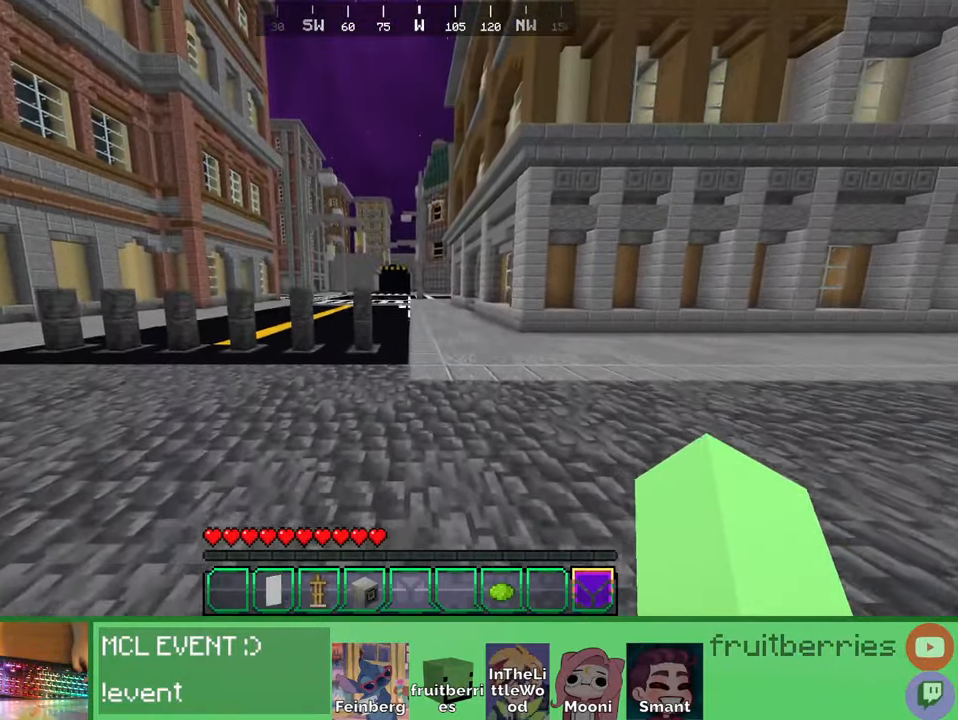
{"keys": ["a"], "mouse": [], "events": [[416, "w", "up"], [450, "shift", "up"]]}
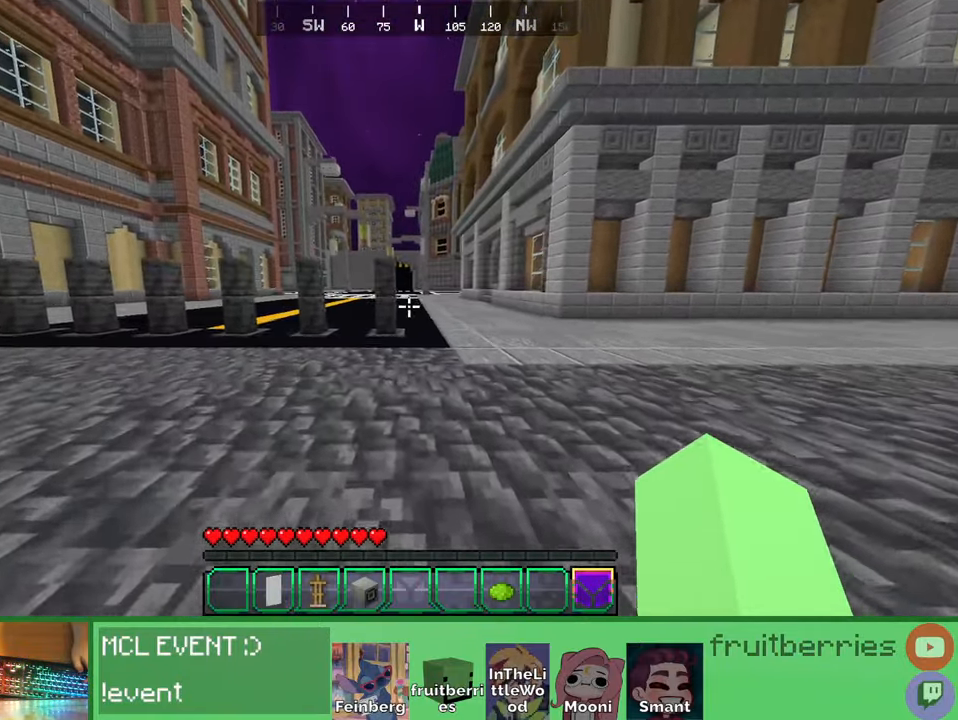
{"keys": ["a", "w"], "mouse": [], "events": [[166, "w", "down"]]}
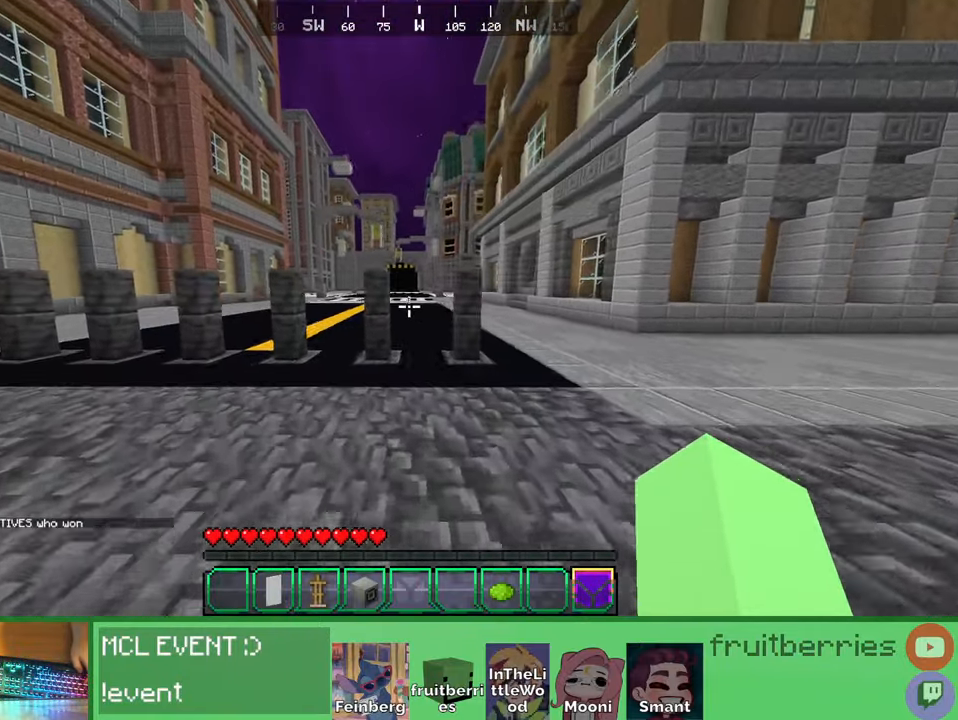
{"keys": ["d", "space", "w"], "mouse": [], "events": [[216, "space", "down"], [383, "a", "up"], [500, "d", "down"]]}
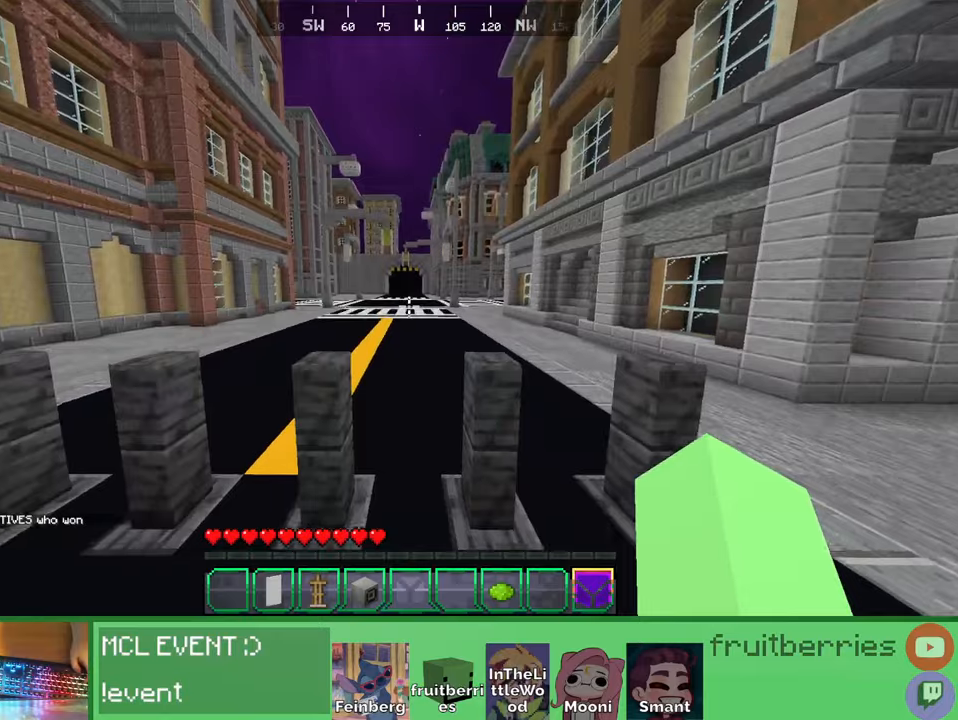
{"keys": ["d", "space", "w"], "mouse": [], "events": [[33, "space", "up"], [266, "space", "down"]]}
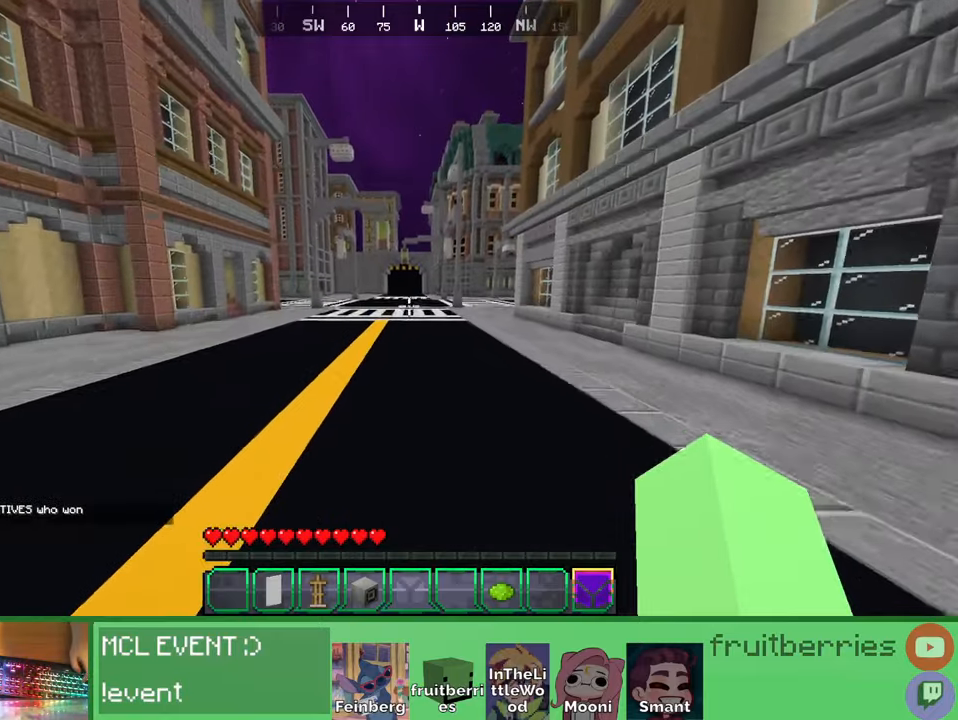
{"keys": ["d", "space", "w"], "mouse": [], "events": []}
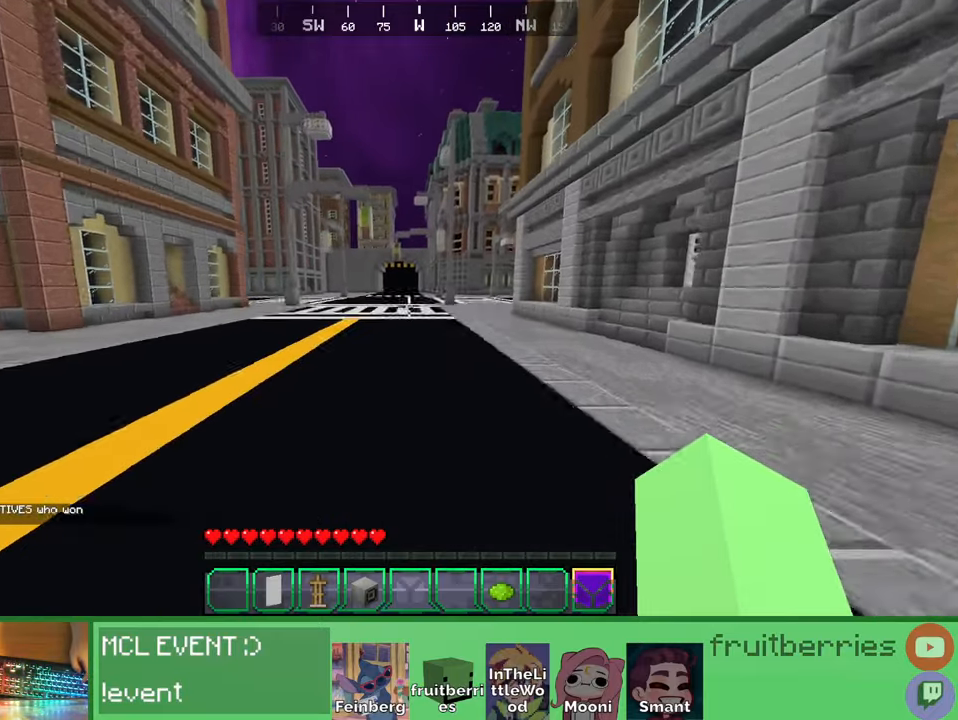
{"keys": ["d", "space", "w"], "mouse": [], "events": []}
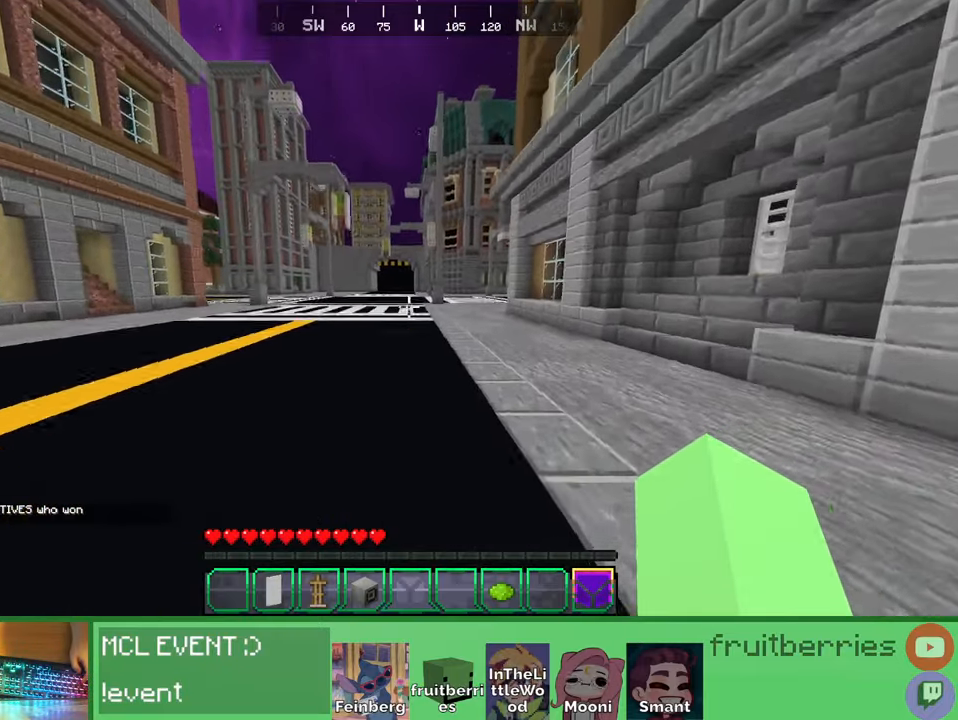
{"keys": ["d", "space", "w"], "mouse": [], "events": []}
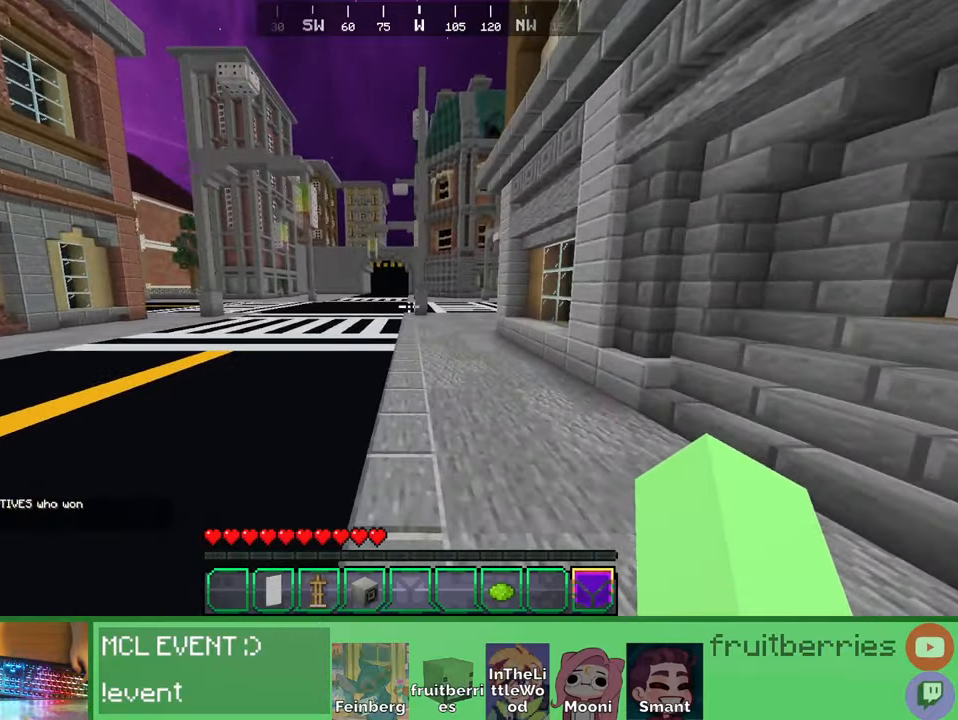
{"keys": ["d", "space", "w"], "mouse": [], "events": []}
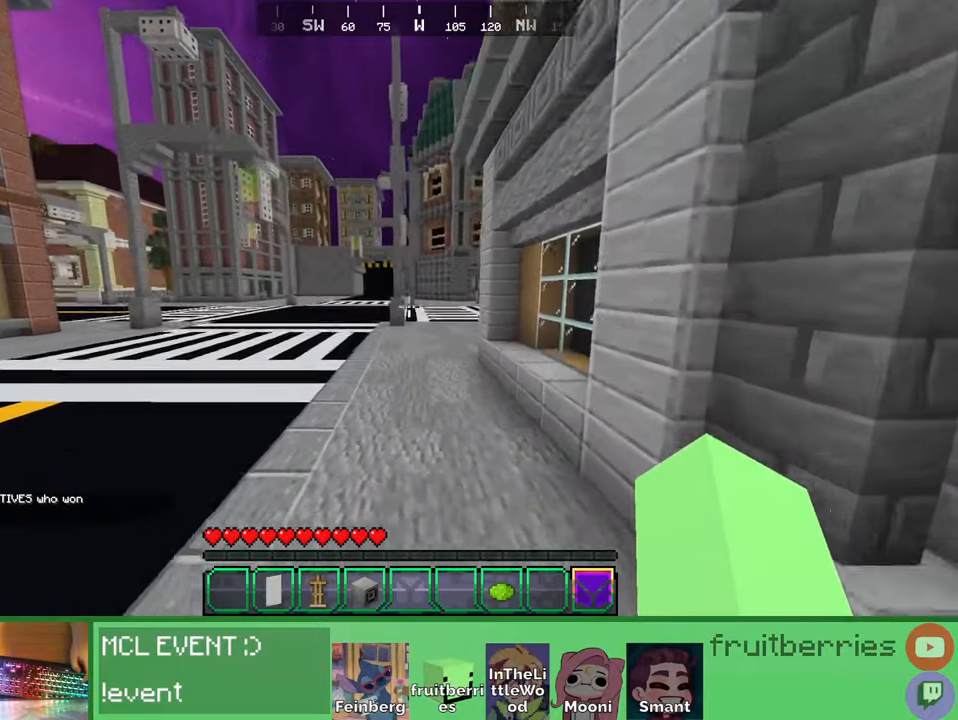
{"keys": ["d", "space", "w"], "mouse": [], "events": [[33, "space", "up"], [366, "space", "down"]]}
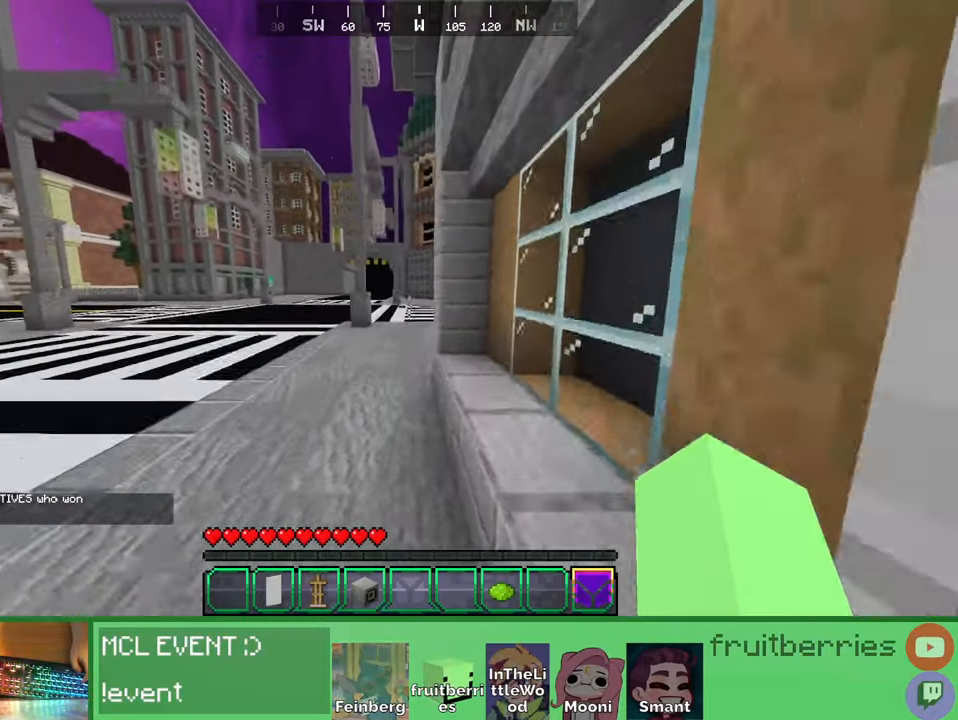
{"keys": ["space", "w"], "mouse": [], "events": [[233, "a", "down"], [266, "space", "up"], [316, "d", "up"], [450, "a", "up"], [466, "space", "down"]]}
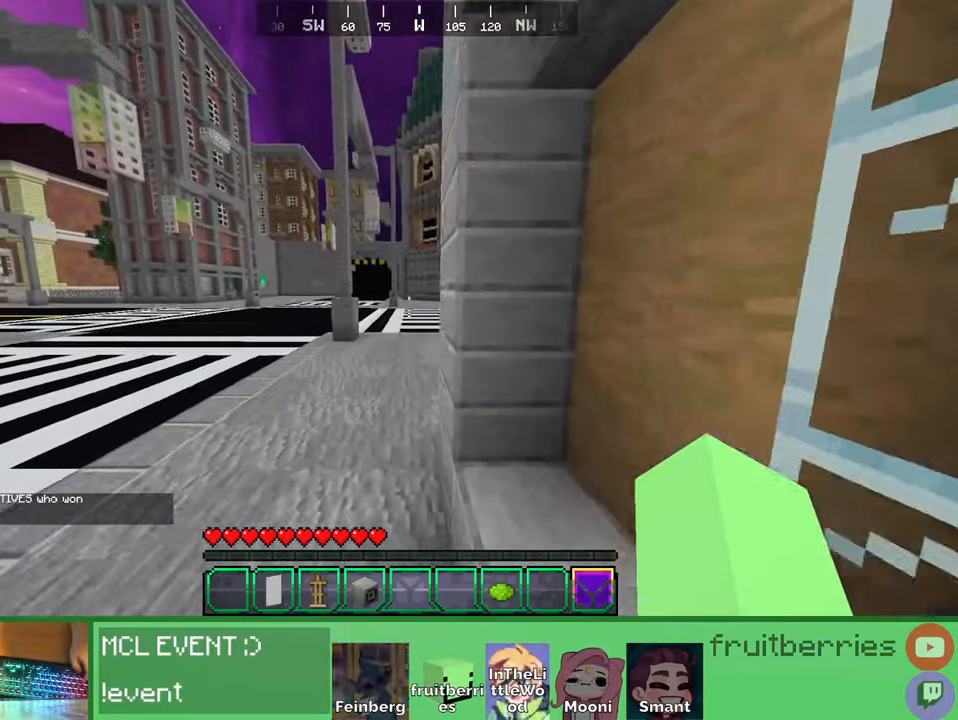
{"keys": ["space", "w"], "mouse": [], "events": []}
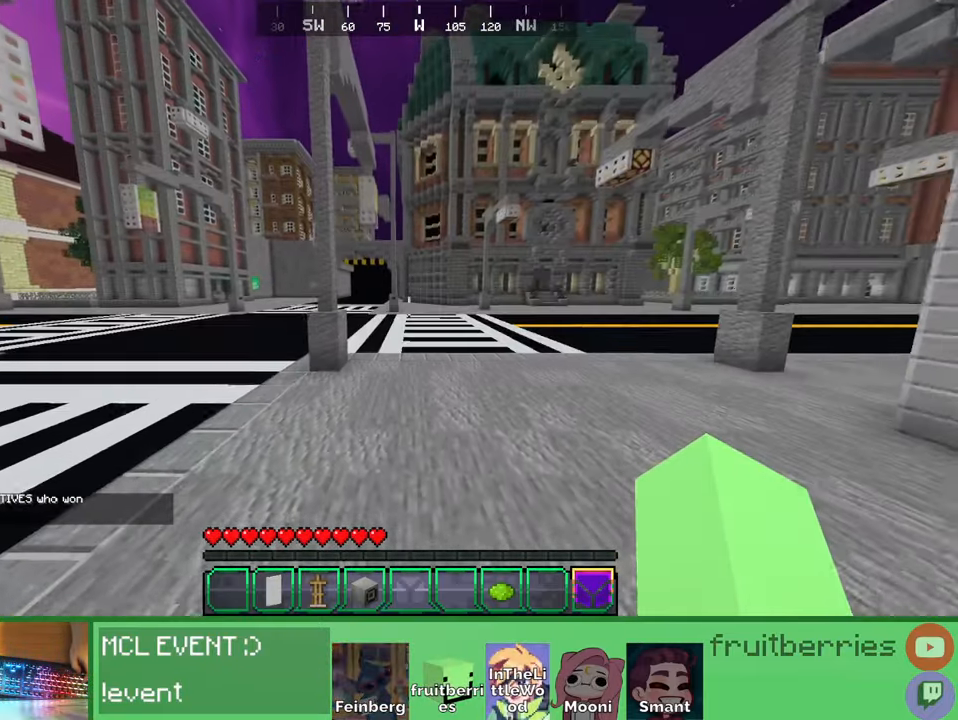
{"keys": ["space", "w"], "mouse": [], "events": [[33, "a", "down"], [316, "a", "up"]]}
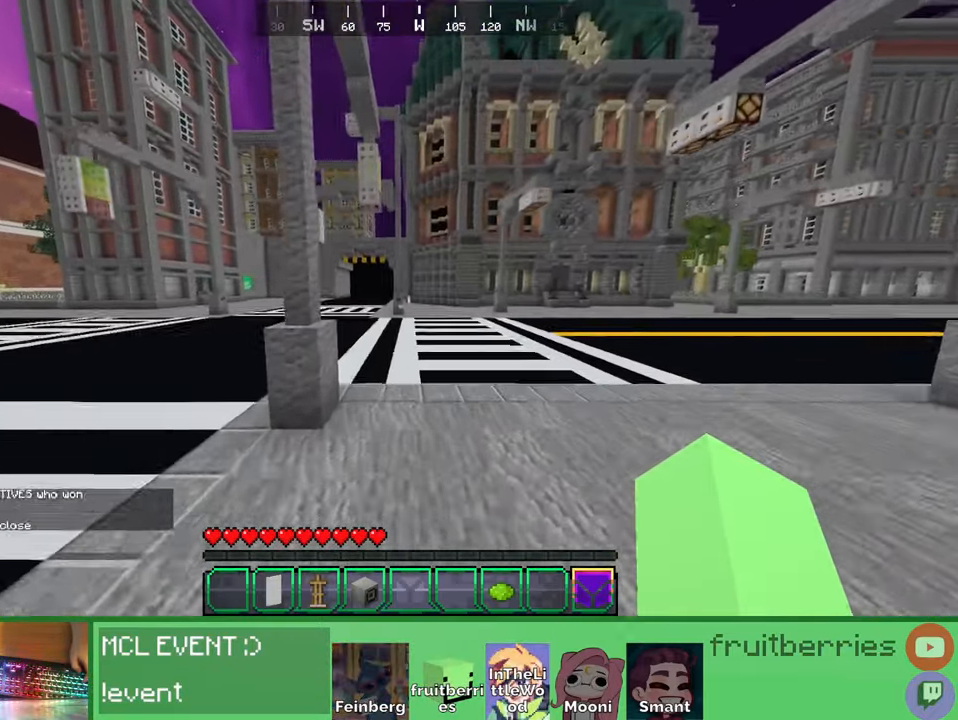
{"keys": ["space", "w"], "mouse": [], "events": []}
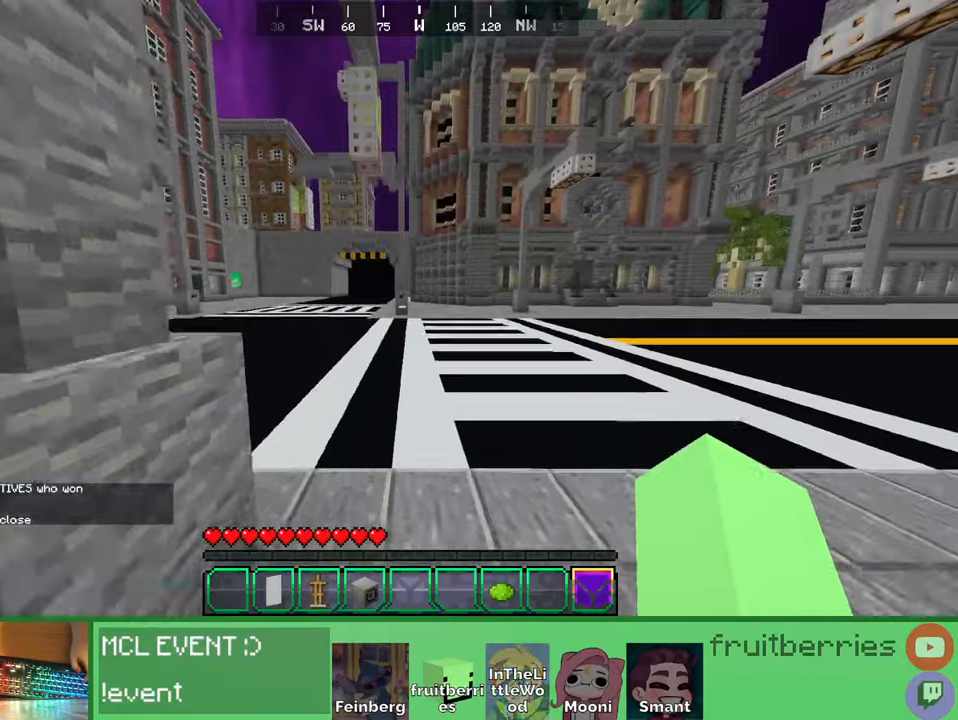
{"keys": ["a", "space", "w"], "mouse": [], "events": [[83, "a", "down"]]}
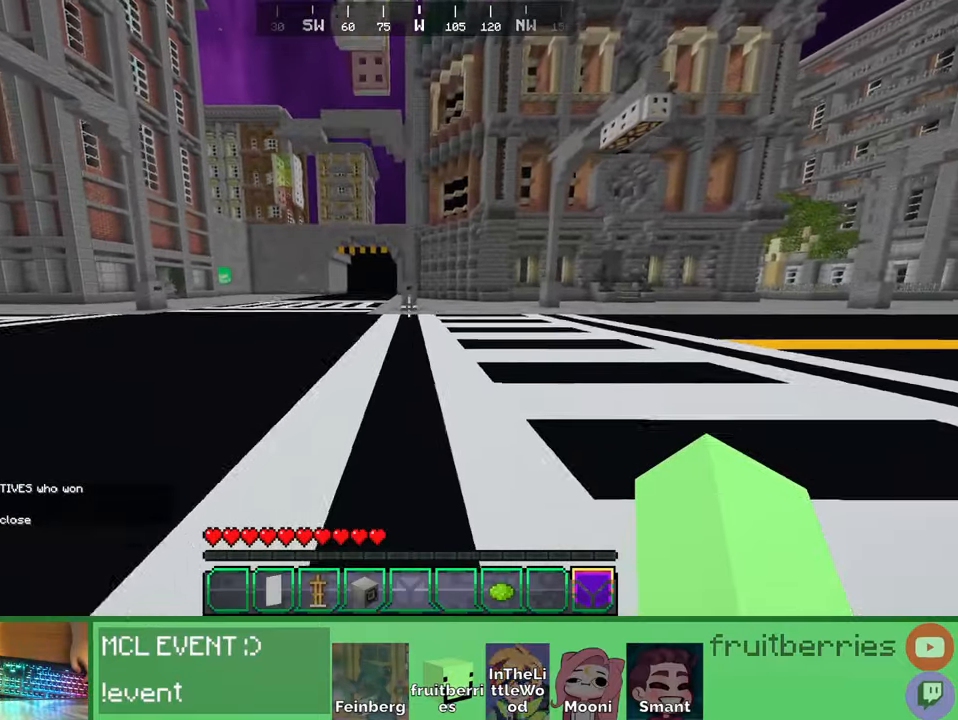
{"keys": ["space", "w"], "mouse": [], "events": [[283, "a", "up"]]}
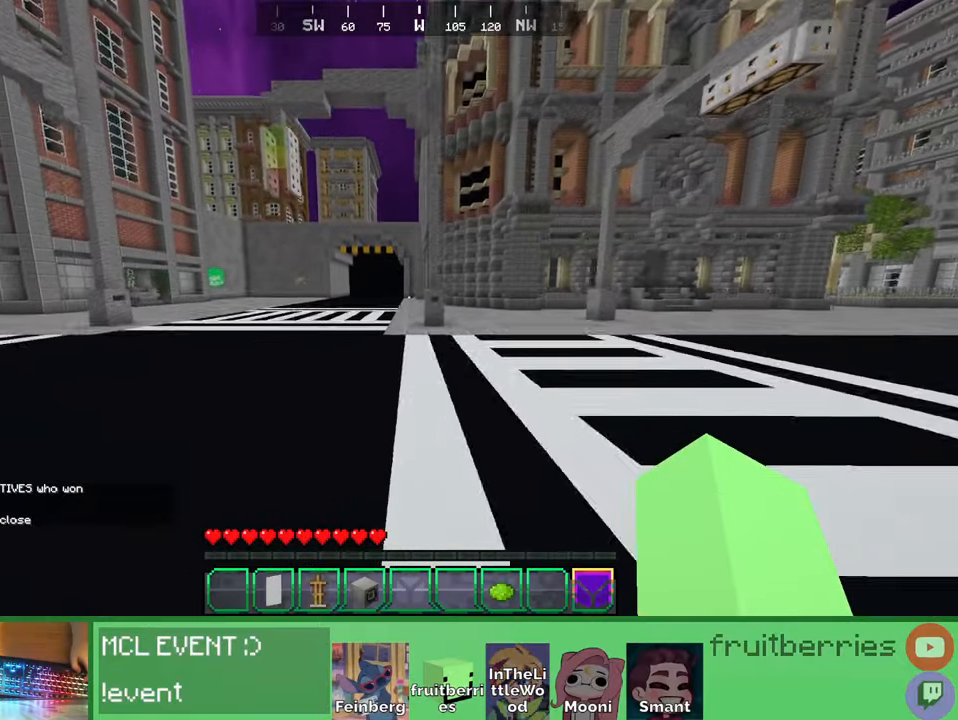
{"keys": ["space", "w"], "mouse": [], "events": []}
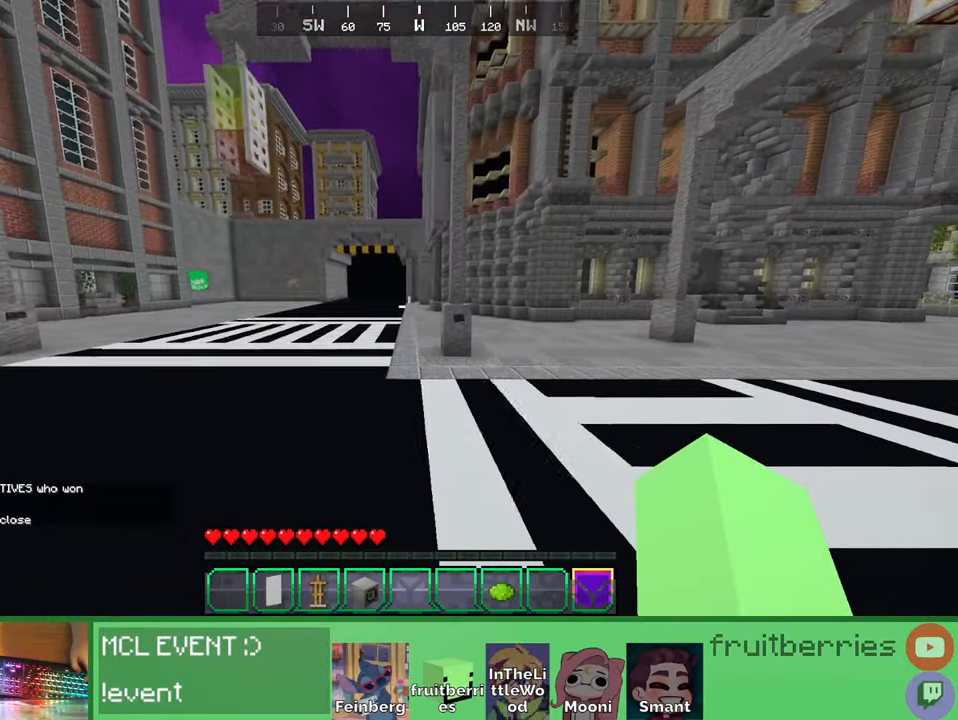
{"keys": ["space", "w"], "mouse": [], "events": []}
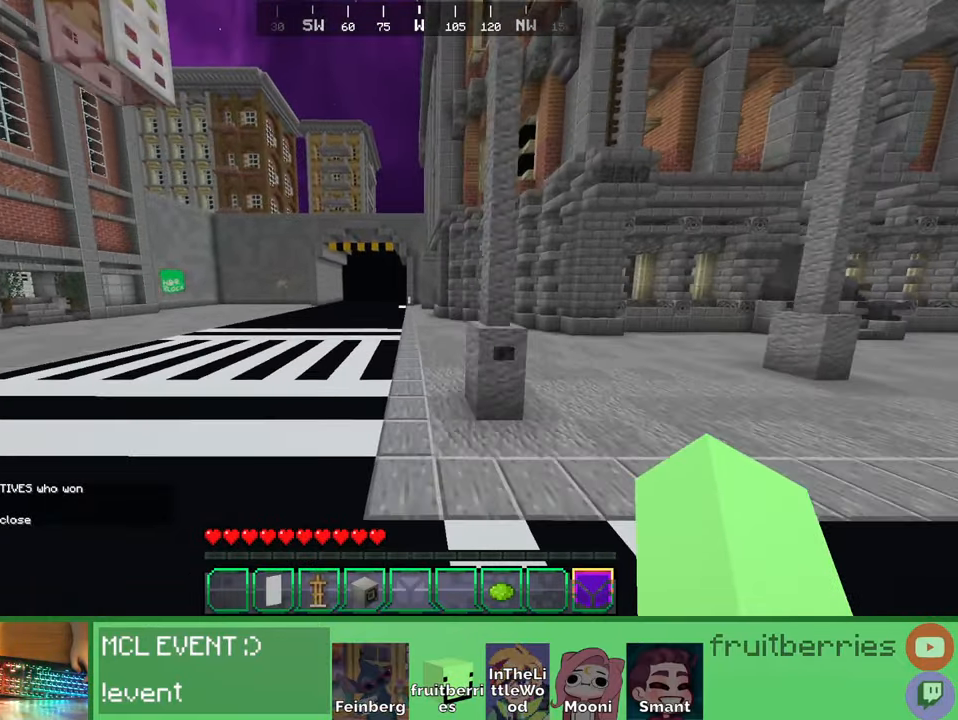
{"keys": ["space", "w"], "mouse": [], "events": []}
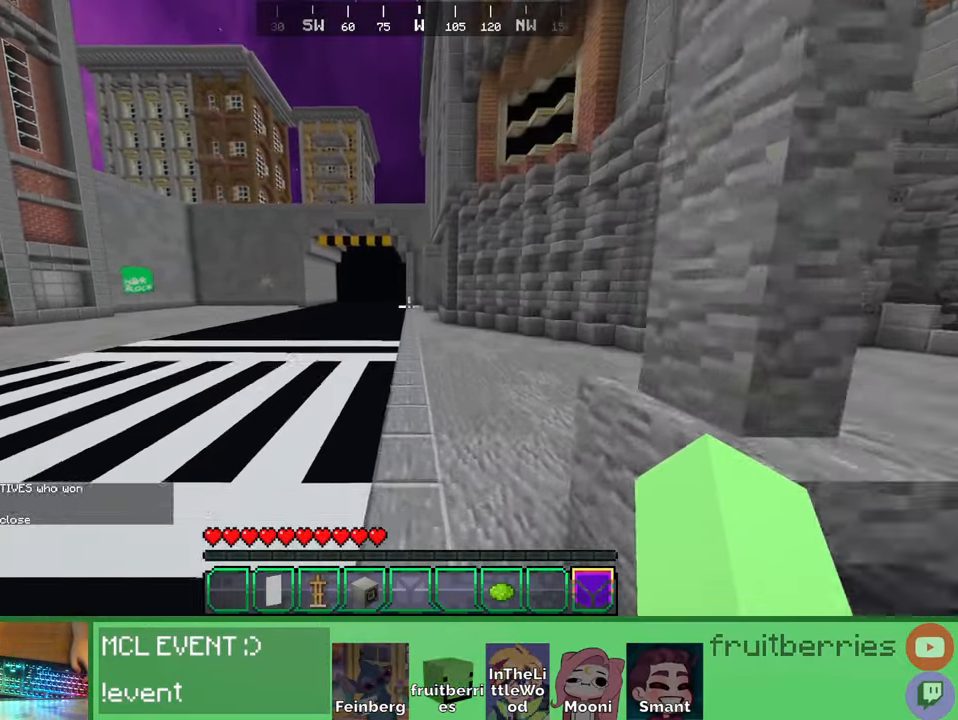
{"keys": ["space", "w"], "mouse": [], "events": []}